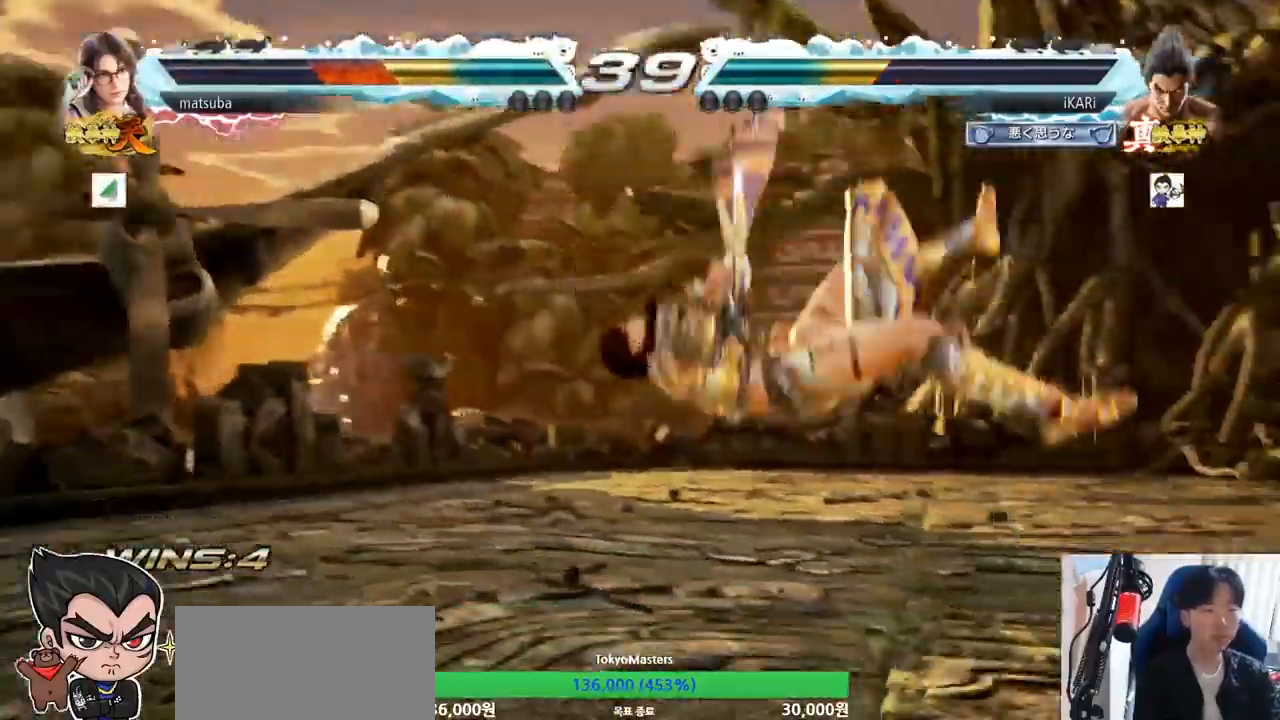
Gameplay with a controller (arcade stick); each line is a JSON object with the inputs held at the frame after it. "events" lists button and stick changes between this image and that frame as [ms after this image, input, new state], when the widget could be followed in between. Not read: L3 R3.
{"buttons": [], "left_stick": "up-left", "events": [[468, "left_stick", "up-left"]]}
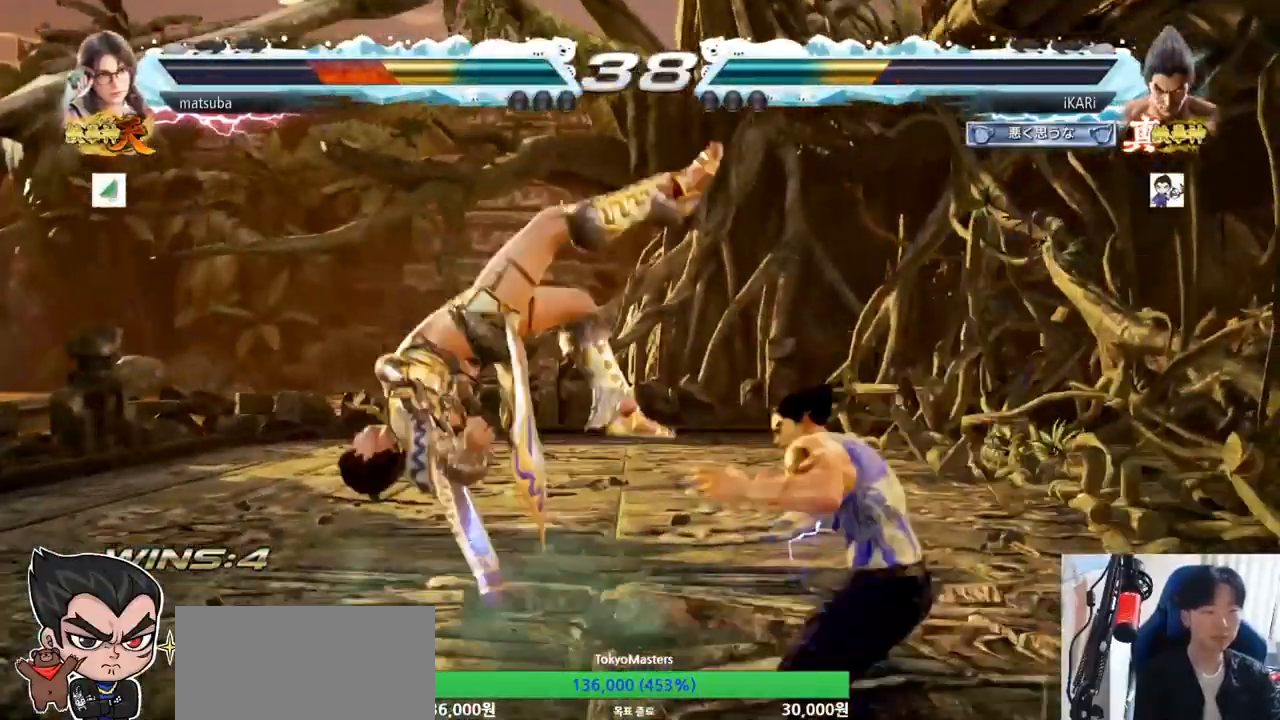
{"buttons": [], "left_stick": "left", "events": [[233, "left_stick", "center"], [250, "CIRCLE", "down"], [350, "CIRCLE", "up"], [434, "left_stick", "left"]]}
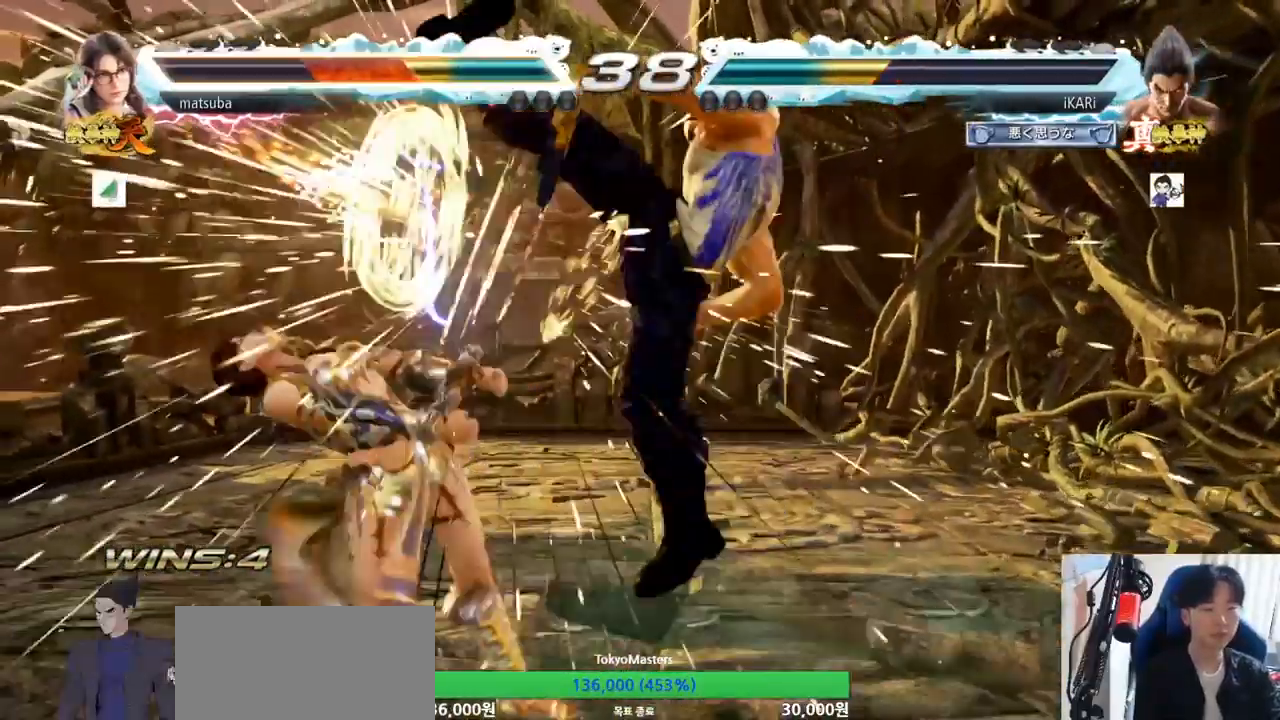
{"buttons": ["SQUARE"], "left_stick": "right", "events": [[50, "left_stick", "center"], [134, "left_stick", "right"], [167, "TRIANGLE", "down"], [234, "TRIANGLE", "up"], [251, "TRIANGLE", "down"], [301, "TRIANGLE", "up"], [351, "TRIANGLE", "down"], [417, "TRIANGLE", "up"], [451, "TRIANGLE", "down"], [501, "SQUARE", "down"], [501, "TRIANGLE", "up"]]}
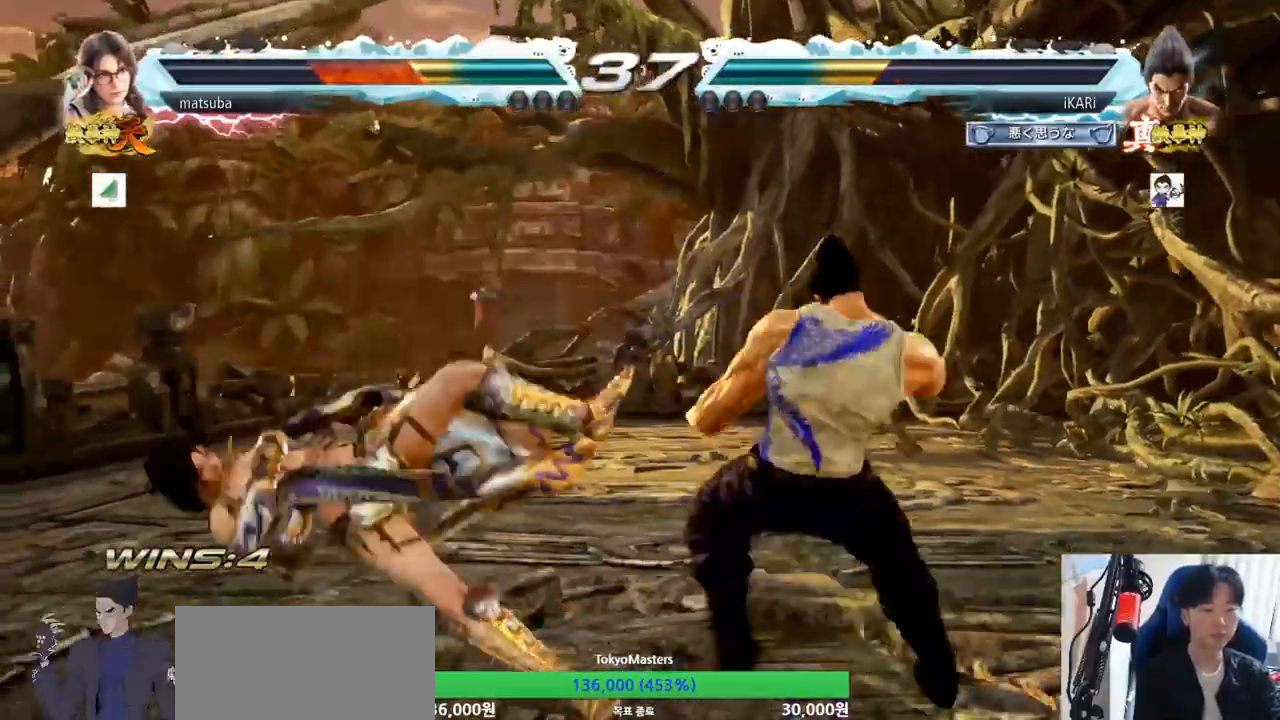
{"buttons": [], "left_stick": "right", "events": [[33, "SQUARE", "up"], [117, "SQUARE", "down"], [150, "TRIANGLE", "down"], [183, "SQUARE", "up"], [217, "TRIANGLE", "up"], [250, "TRIANGLE", "down"], [300, "TRIANGLE", "up"], [334, "TRIANGLE", "down"], [384, "TRIANGLE", "up"], [434, "TRIANGLE", "down"], [484, "TRIANGLE", "up"]]}
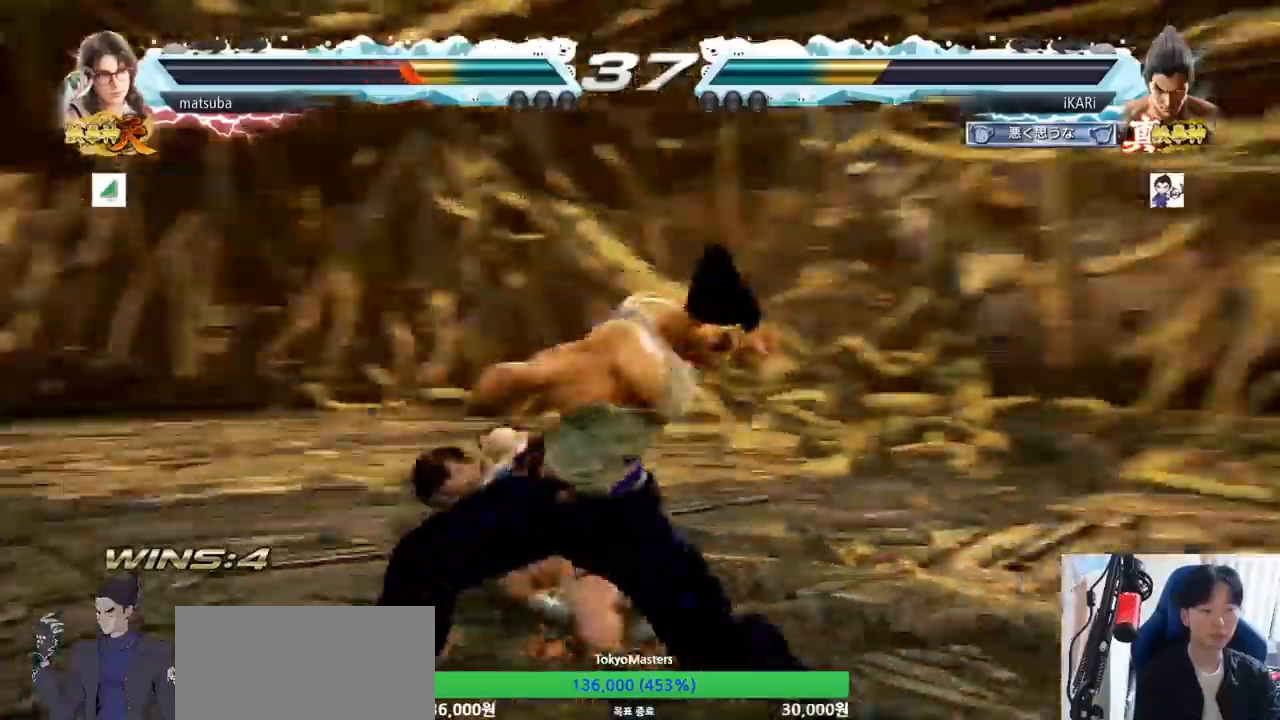
{"buttons": [], "left_stick": "right", "events": [[34, "TRIANGLE", "down"], [117, "left_stick", "center"], [167, "TRIANGLE", "up"], [184, "left_stick", "left"], [301, "left_stick", "center"], [351, "left_stick", "right"]]}
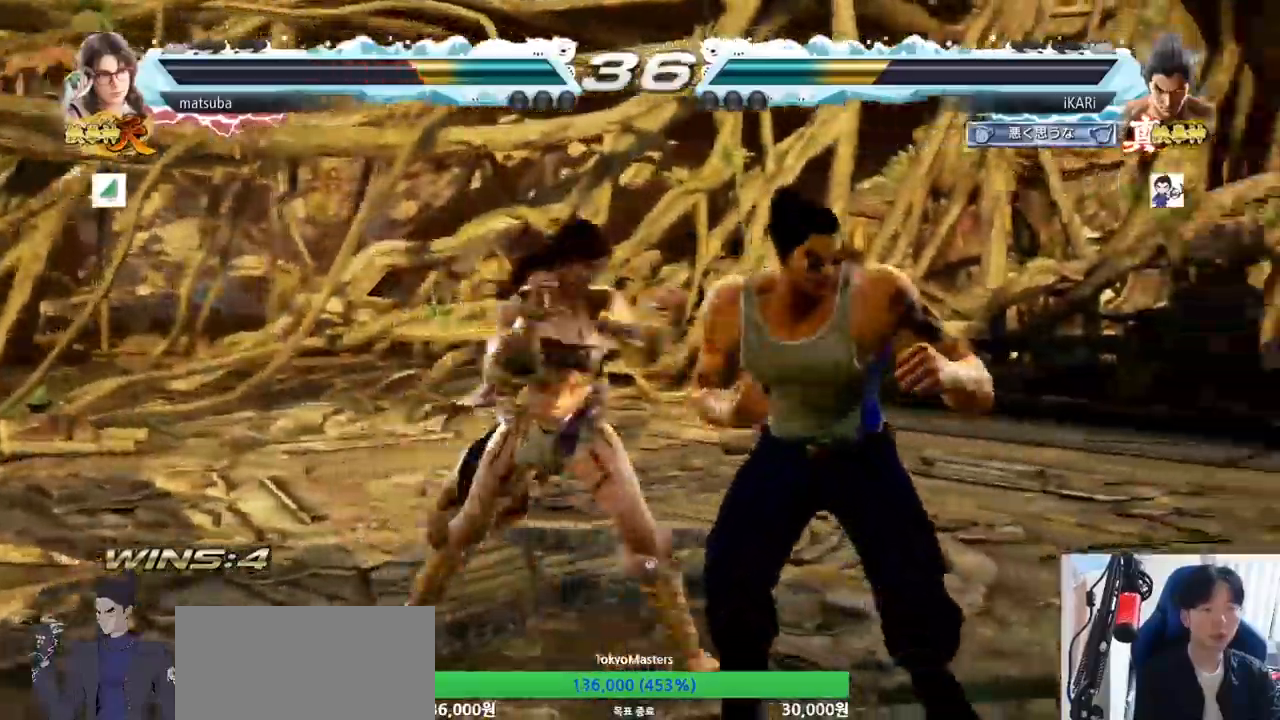
{"buttons": [], "left_stick": "right"}
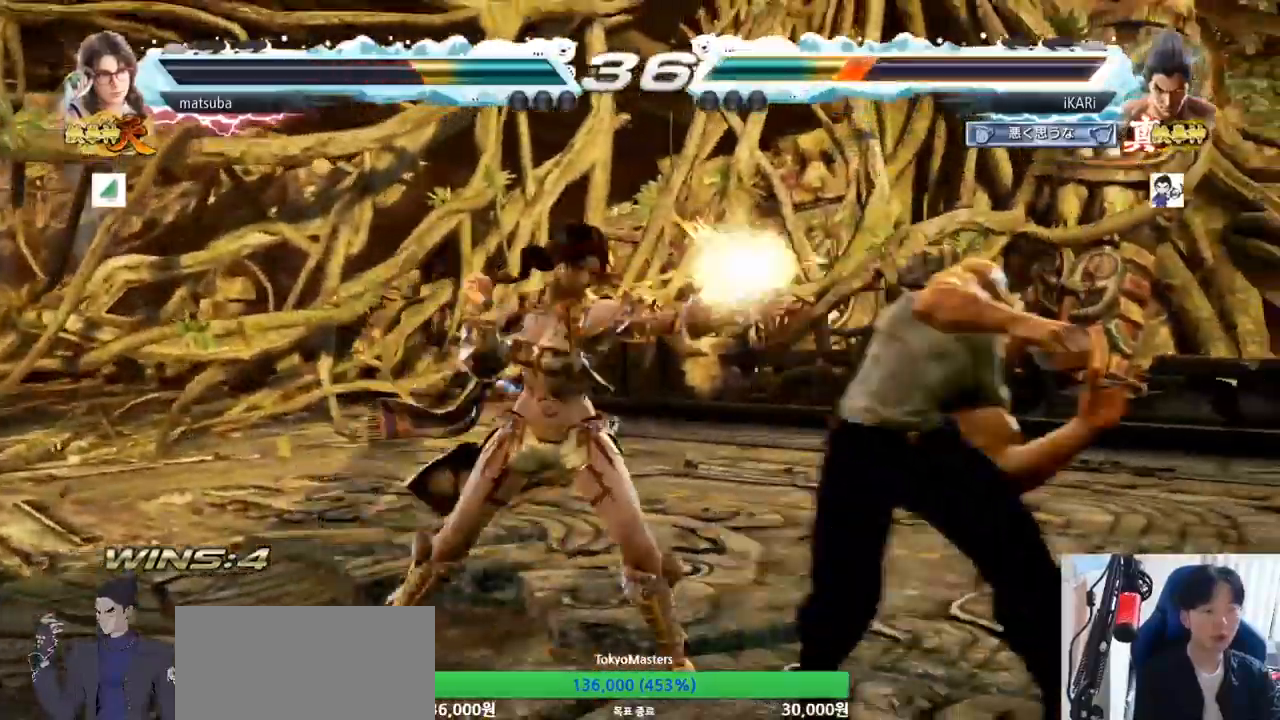
{"buttons": [], "left_stick": "right", "events": []}
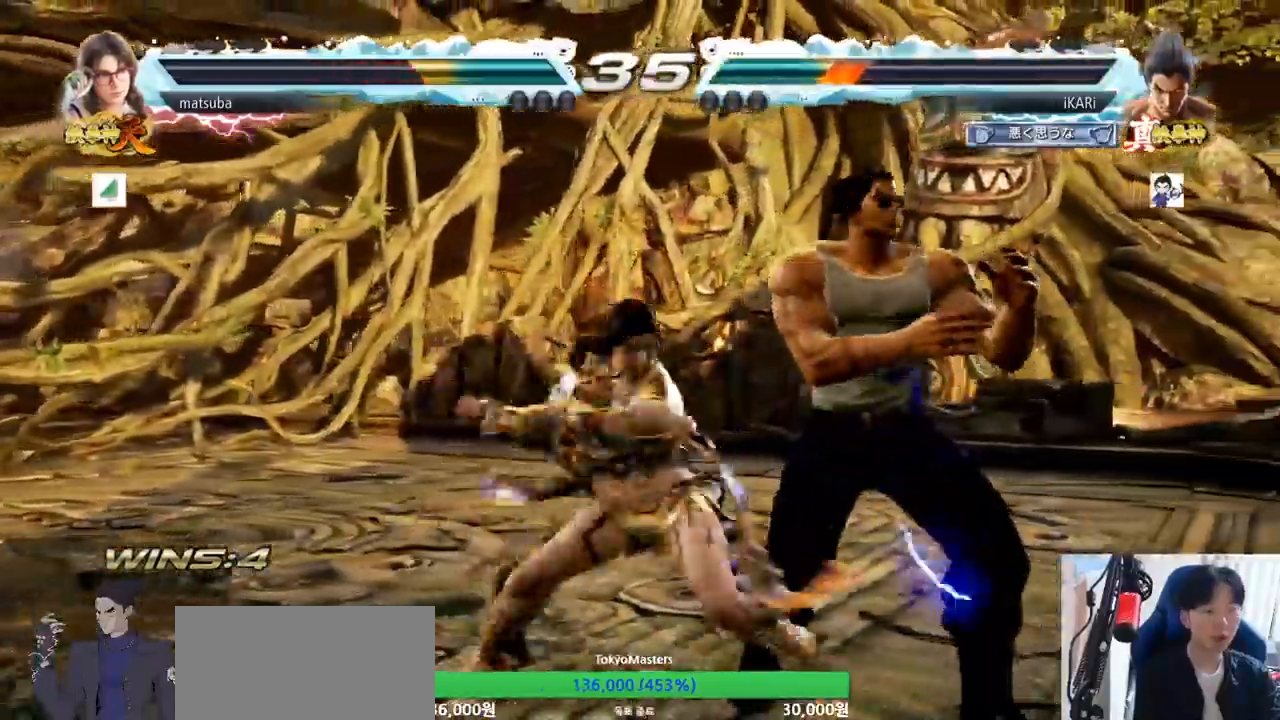
{"buttons": [], "left_stick": "right", "events": []}
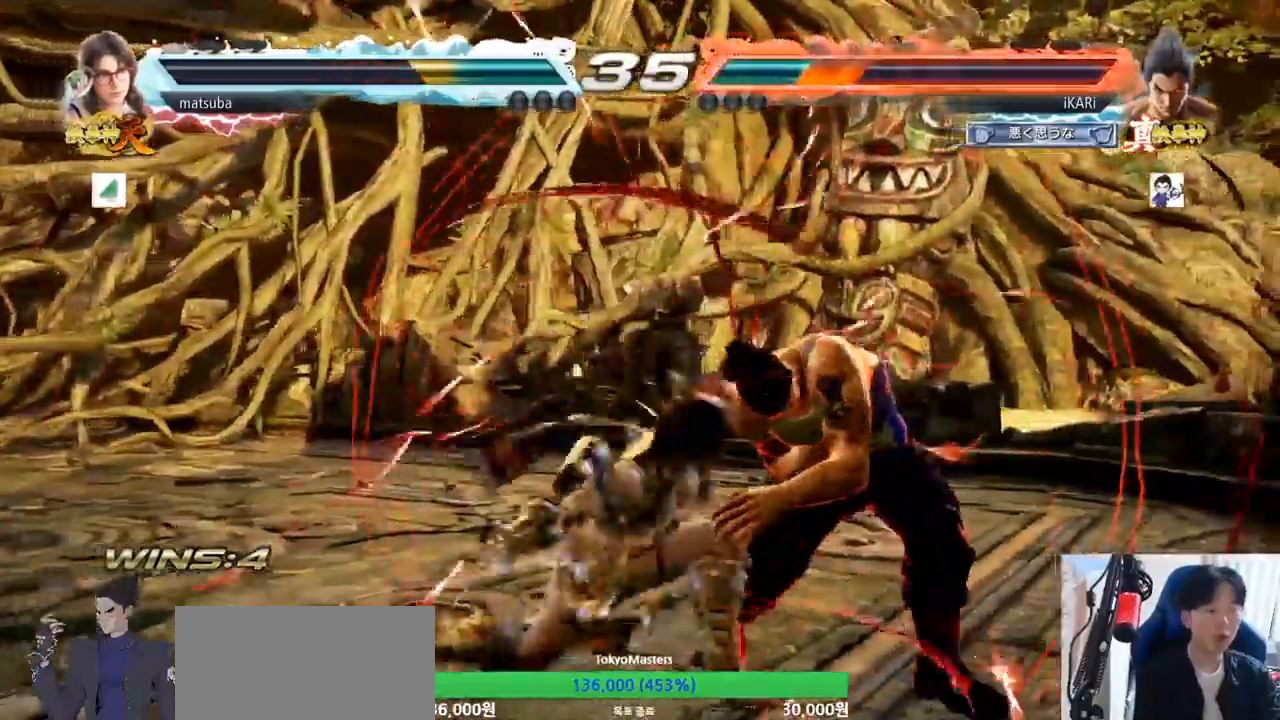
{"buttons": [], "left_stick": "center", "events": [[367, "left_stick", "center"]]}
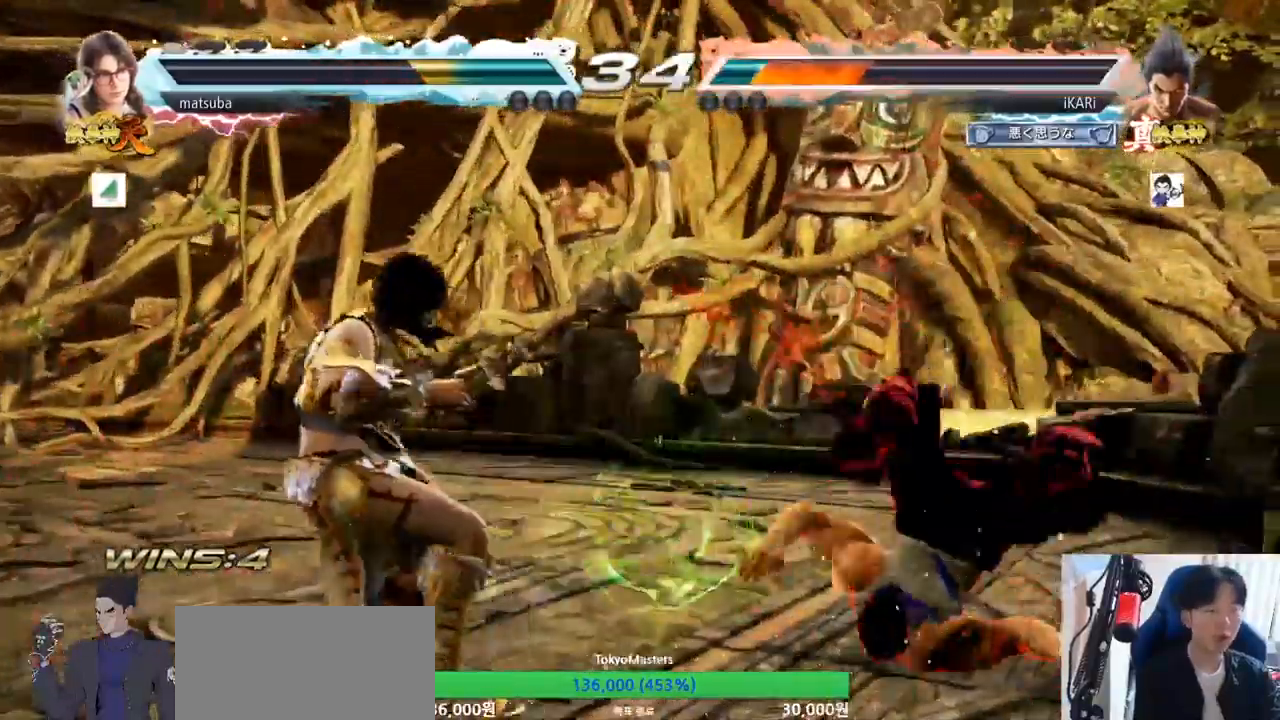
{"buttons": ["TRIANGLE"], "left_stick": "center", "events": [[317, "SQUARE", "down"], [367, "SQUARE", "up"], [367, "TRIANGLE", "down"], [434, "TRIANGLE", "up"], [450, "SQUARE", "down"], [450, "TRIANGLE", "down"], [500, "SQUARE", "up"]]}
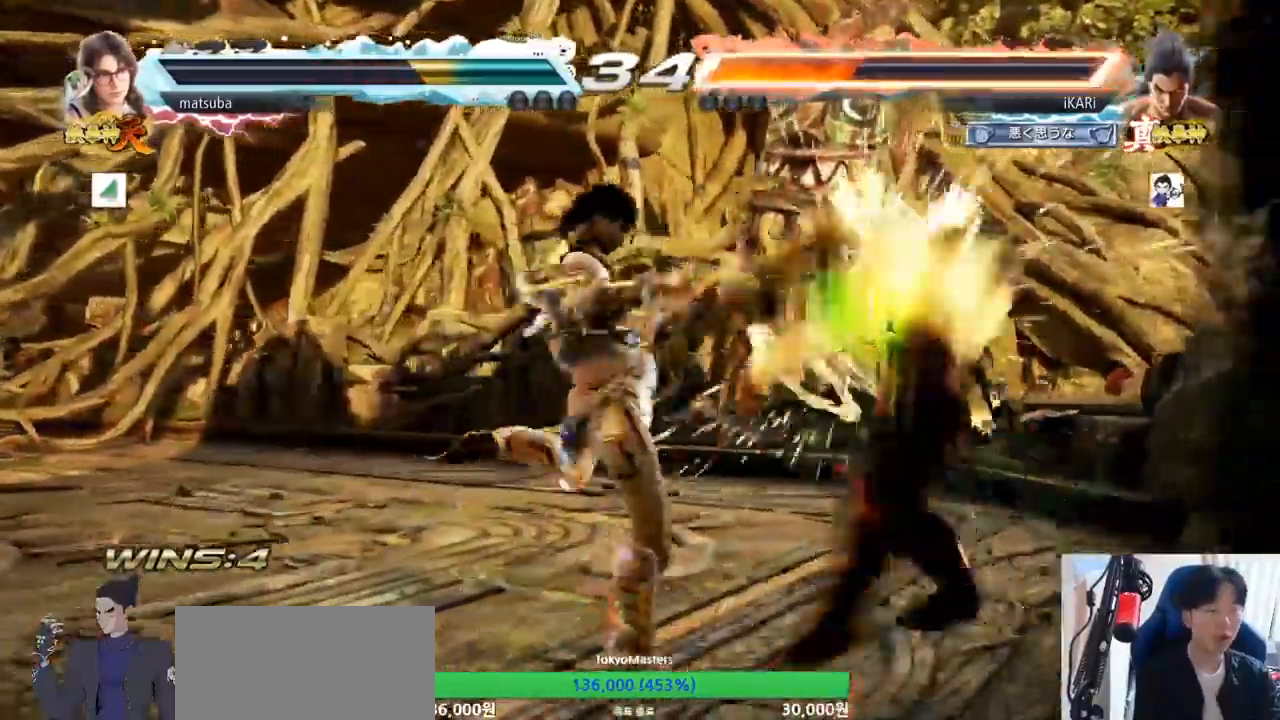
{"buttons": ["SQUARE", "TRIANGLE"], "left_stick": "center", "events": [[17, "SQUARE", "down"], [17, "TRIANGLE", "up"], [67, "TRIANGLE", "down"], [100, "SQUARE", "up"], [151, "SQUARE", "down"], [151, "TRIANGLE", "up"], [217, "TRIANGLE", "down"], [234, "SQUARE", "up"], [267, "TRIANGLE", "up"], [284, "SQUARE", "down"], [284, "TRIANGLE", "down"], [301, "SQUARE", "up"], [367, "TRIANGLE", "up"], [384, "SQUARE", "down"], [401, "TRIANGLE", "down"], [434, "SQUARE", "up"], [434, "TRIANGLE", "up"], [468, "SQUARE", "down"], [484, "TRIANGLE", "down"]]}
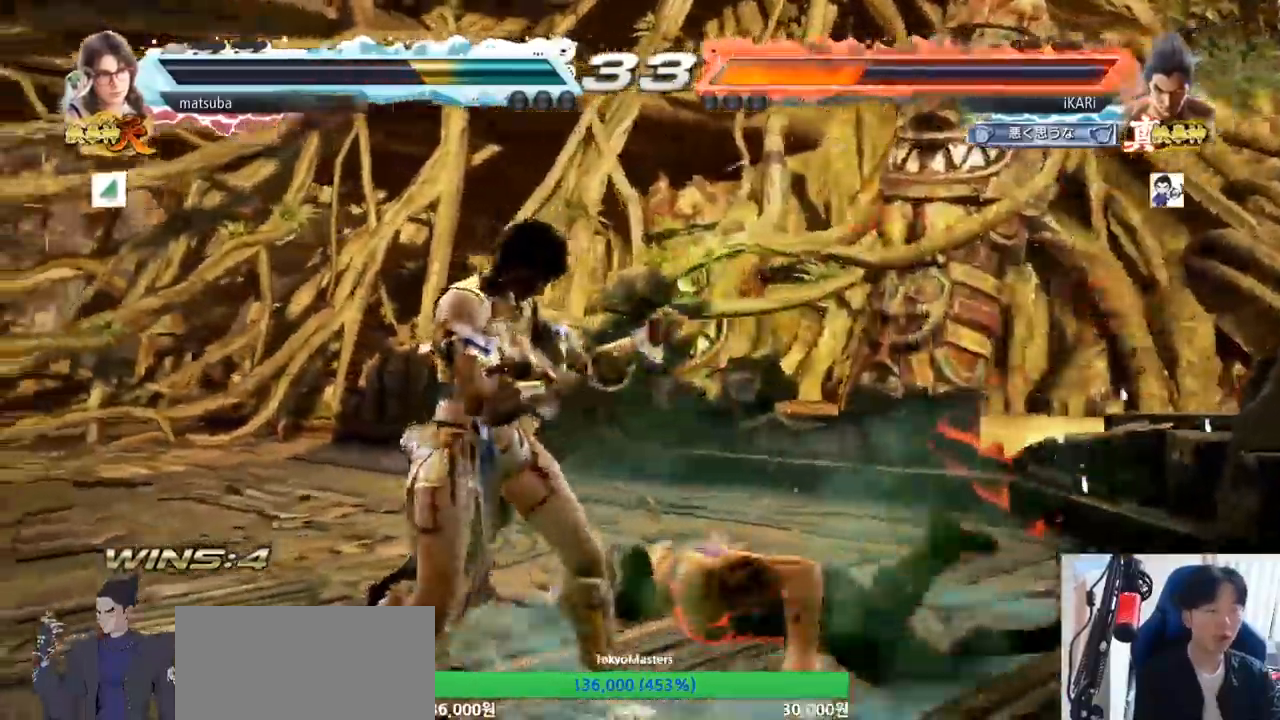
{"buttons": [], "left_stick": "right", "events": [[33, "SQUARE", "up"], [50, "TRIANGLE", "up"], [67, "TRIANGLE", "down"], [167, "TRIANGLE", "up"], [467, "left_stick", "right"]]}
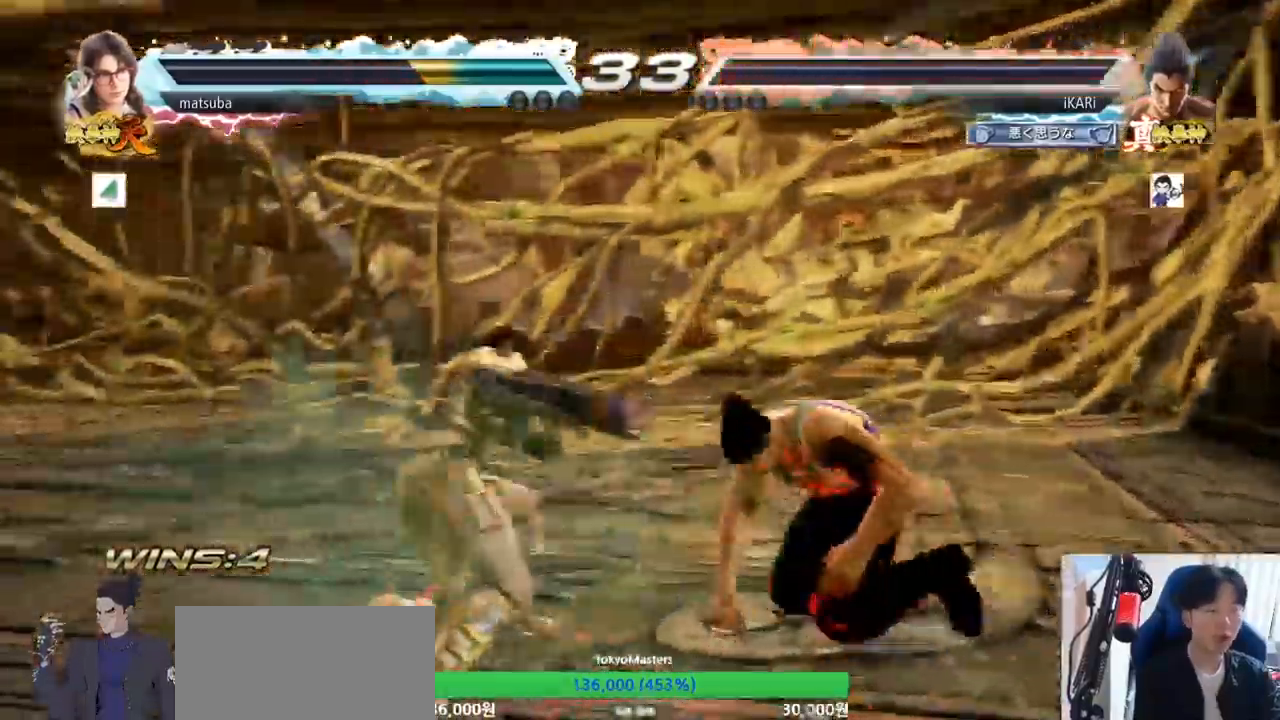
{"buttons": [], "left_stick": "down-left", "events": [[301, "left_stick", "down-left"]]}
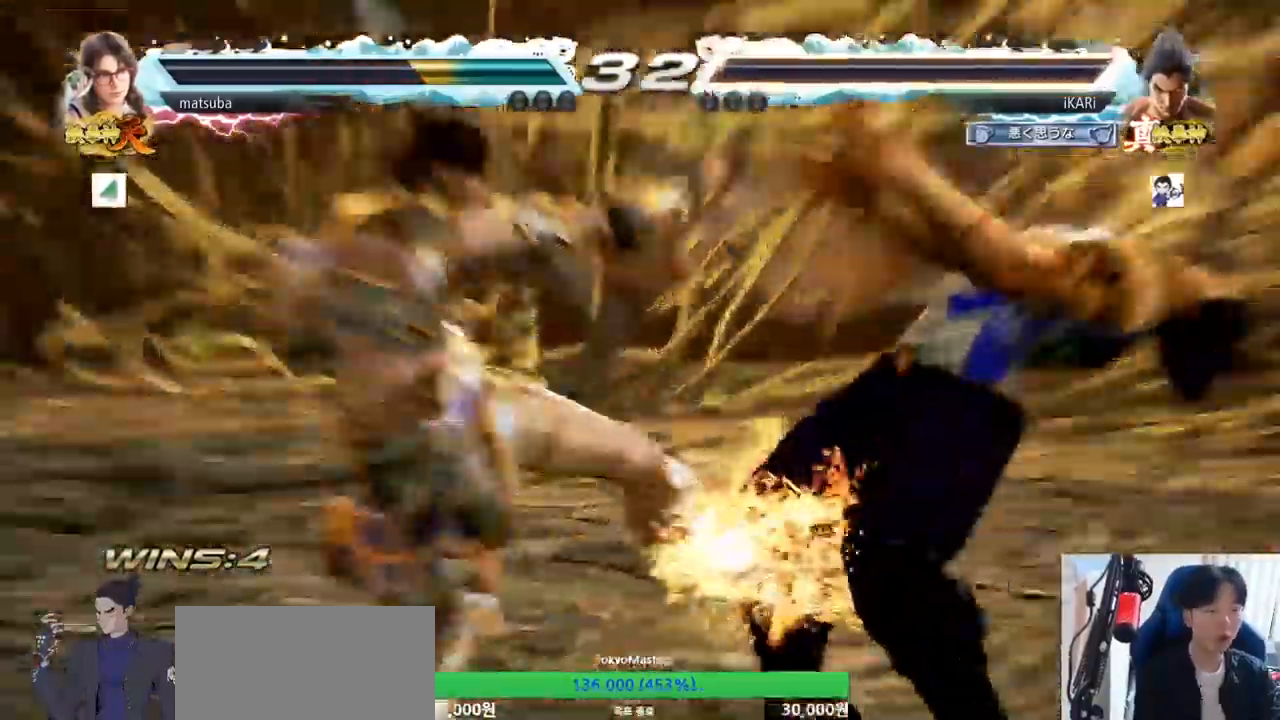
{"buttons": [], "left_stick": "center", "events": [[50, "left_stick", "center"]]}
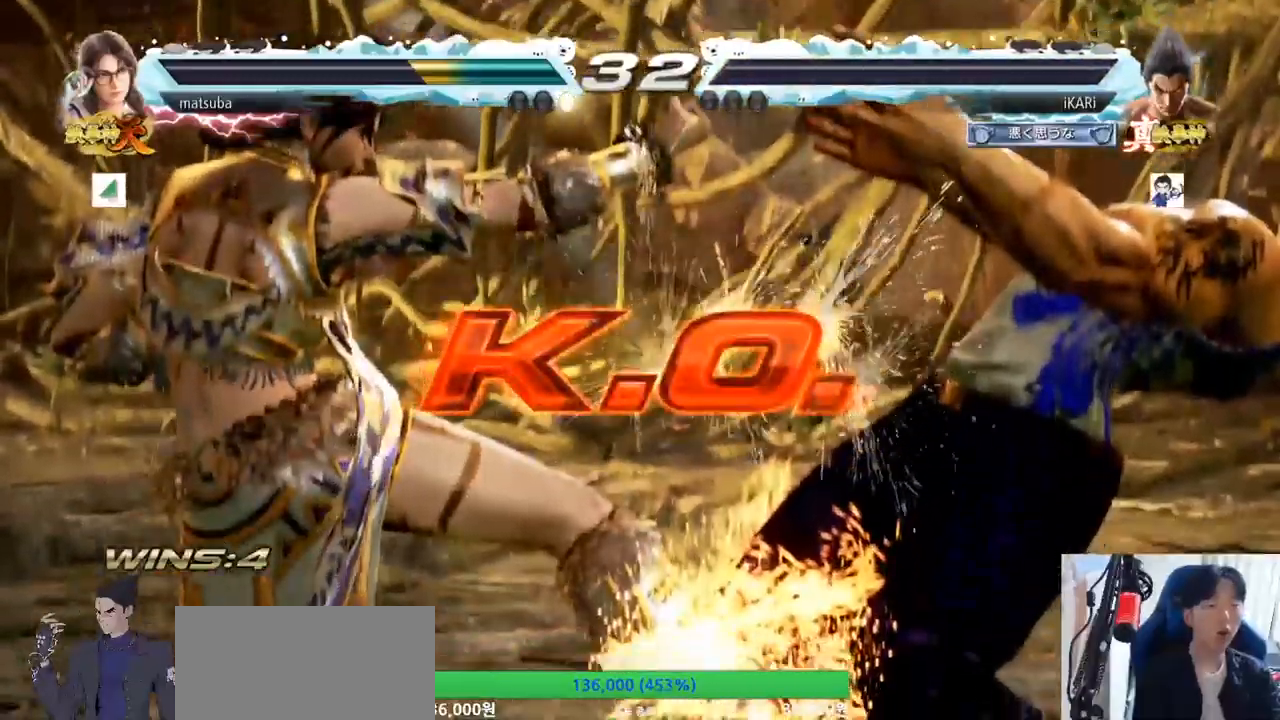
{"buttons": [], "left_stick": "center", "events": []}
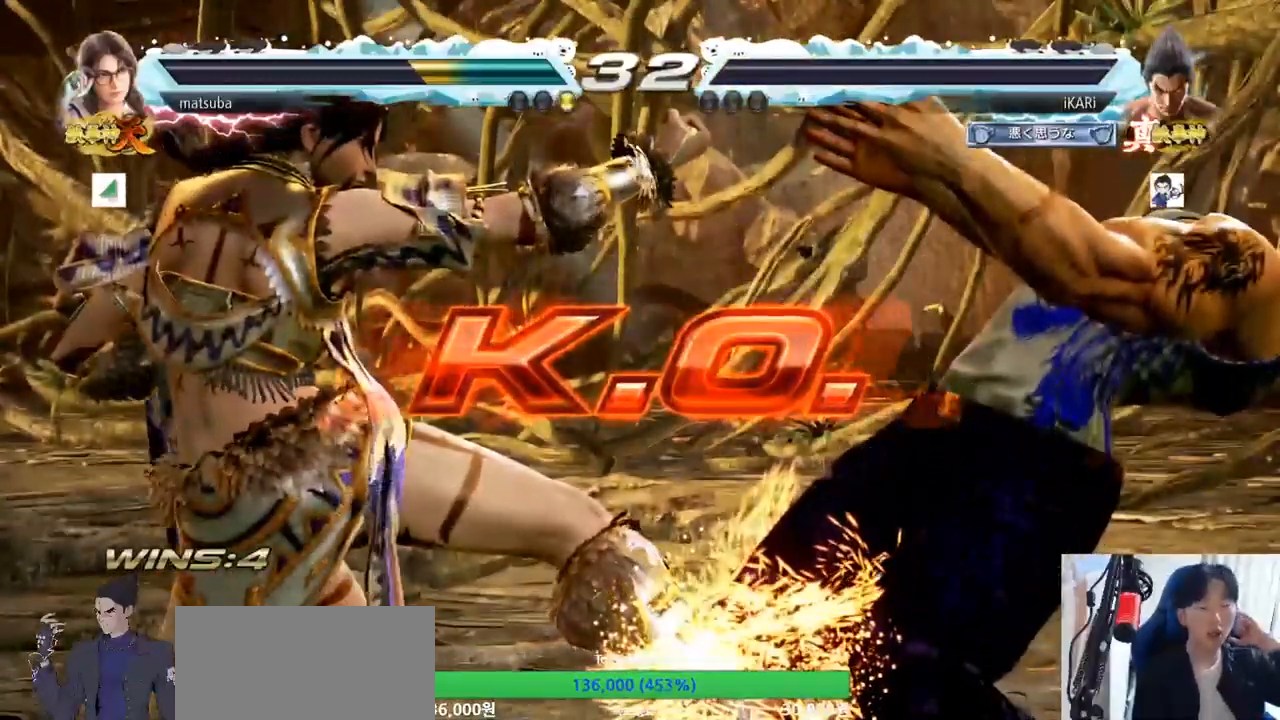
{"buttons": [], "left_stick": "center", "events": []}
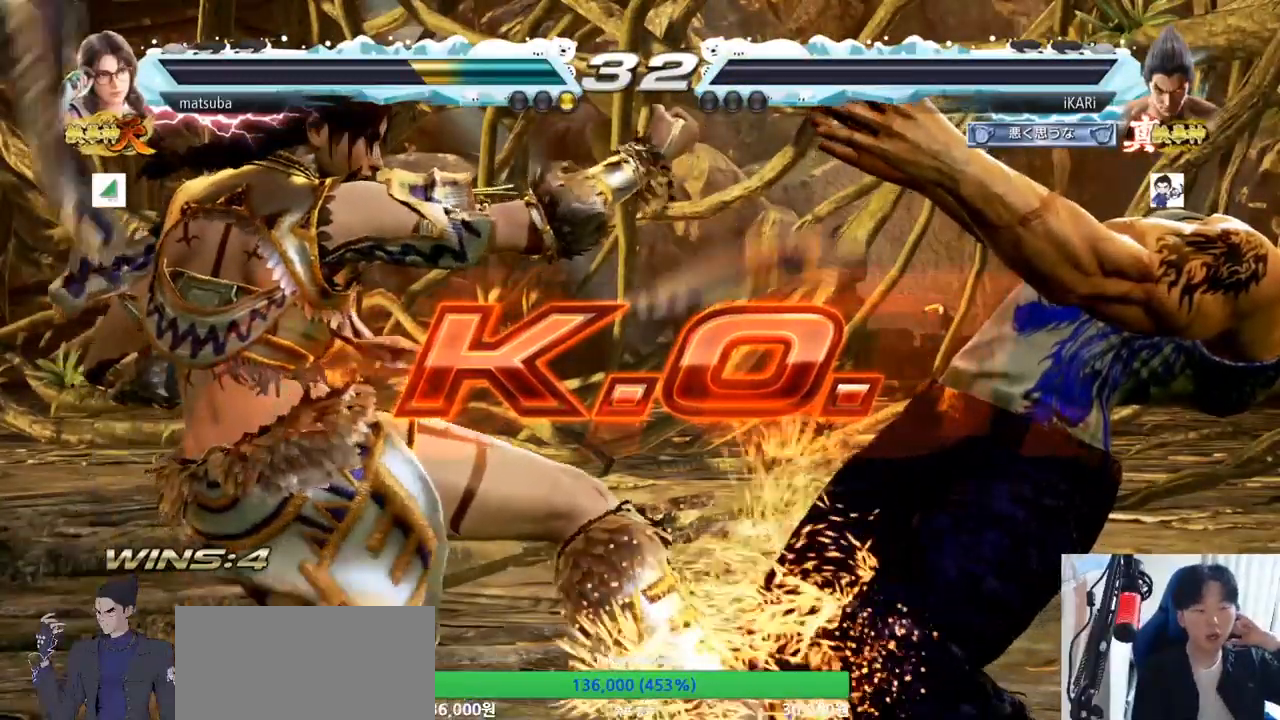
{"buttons": [], "left_stick": "center", "events": []}